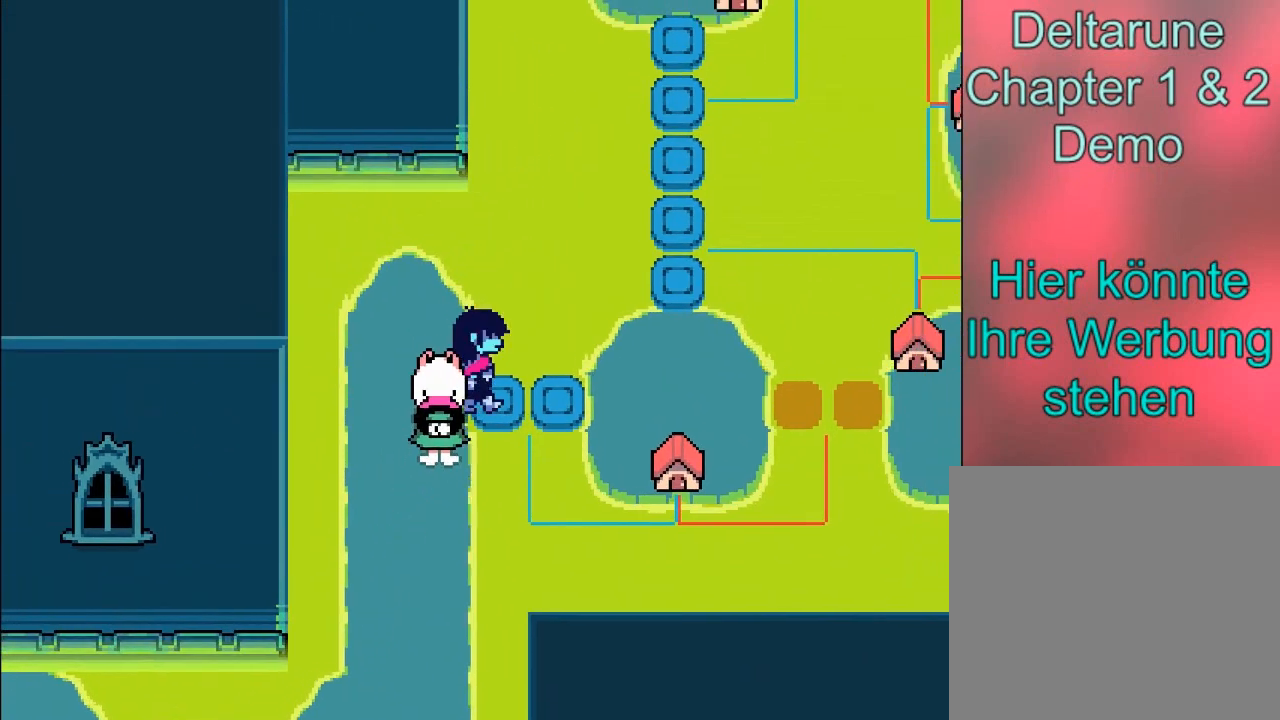
Gameplay with a controller (Xbox layout); each line is a JSON object with the inputs held at the frame after it. "events" lists button and stick changes between this image and that frame as [ms after this image, input, new state], when the widget could be followed in between. Not read: L3 R3 right_stick.
{"buttons": [], "left_stick": "right", "events": []}
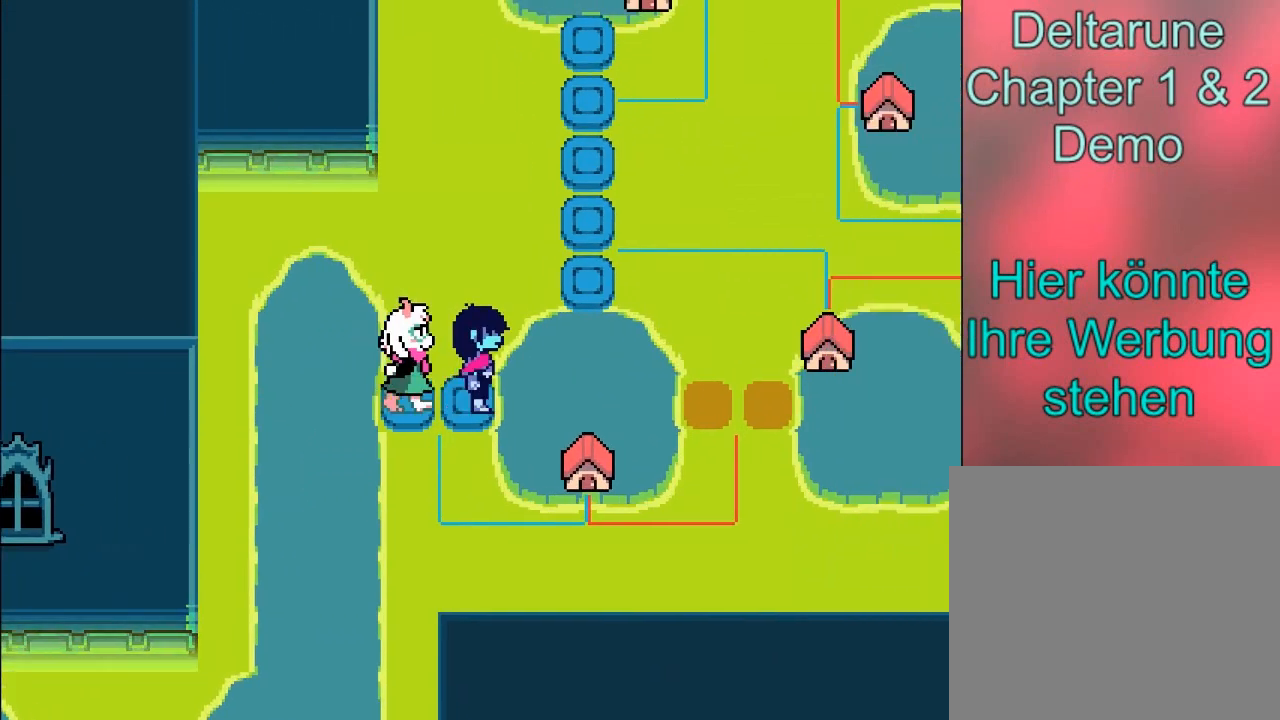
{"buttons": [], "left_stick": "right", "events": []}
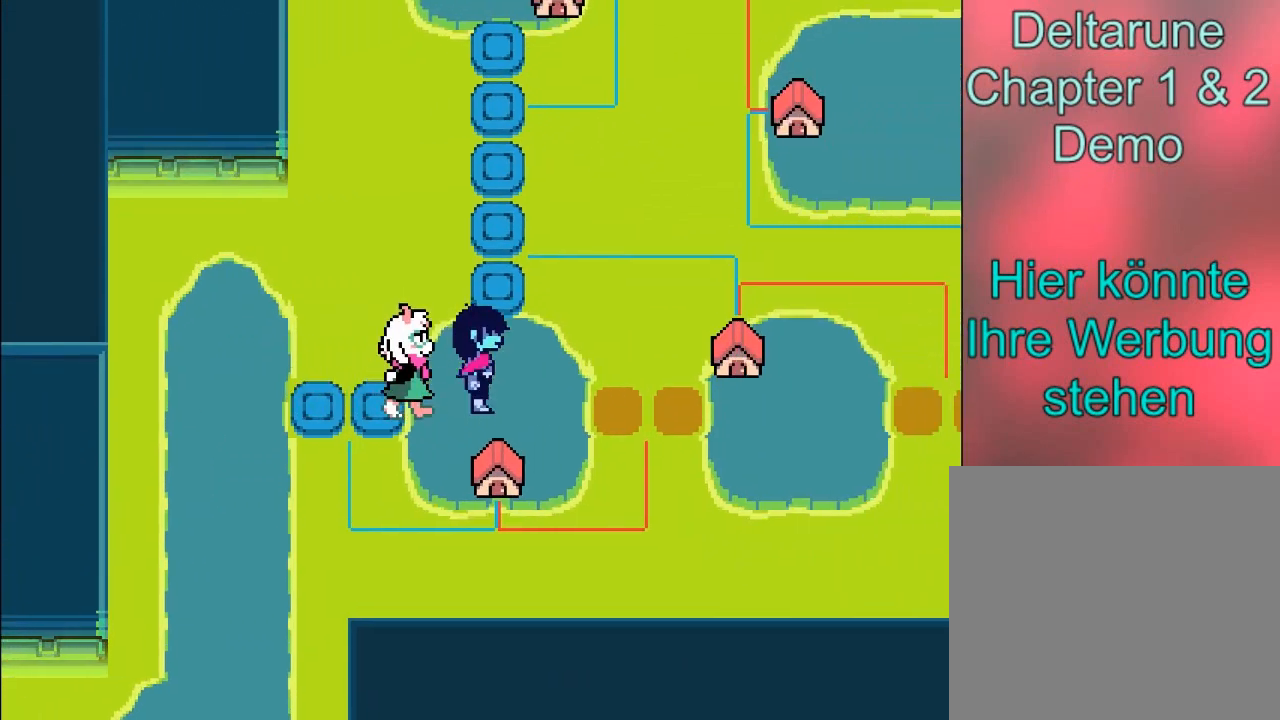
{"buttons": [], "left_stick": "up", "events": [[67, "left_stick", "up"], [301, "left_stick", "up-right"], [434, "left_stick", "up"]]}
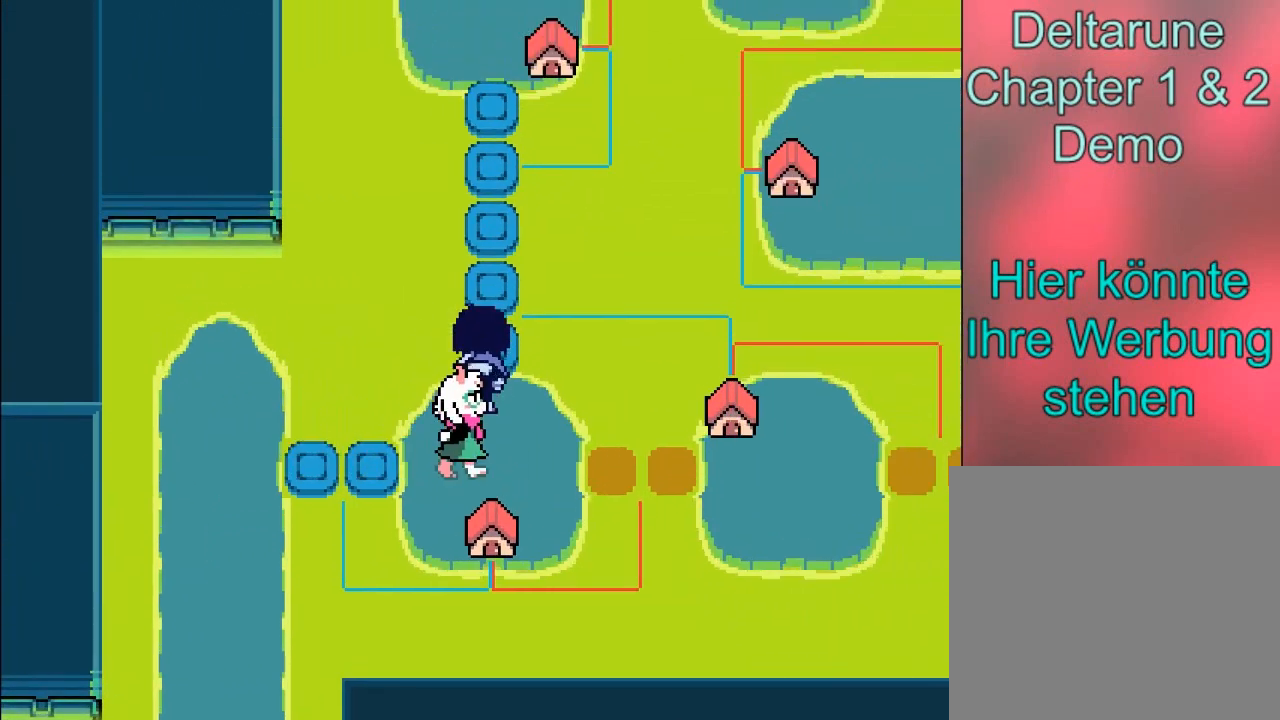
{"buttons": [], "left_stick": "up-right", "events": [[367, "left_stick", "up-right"]]}
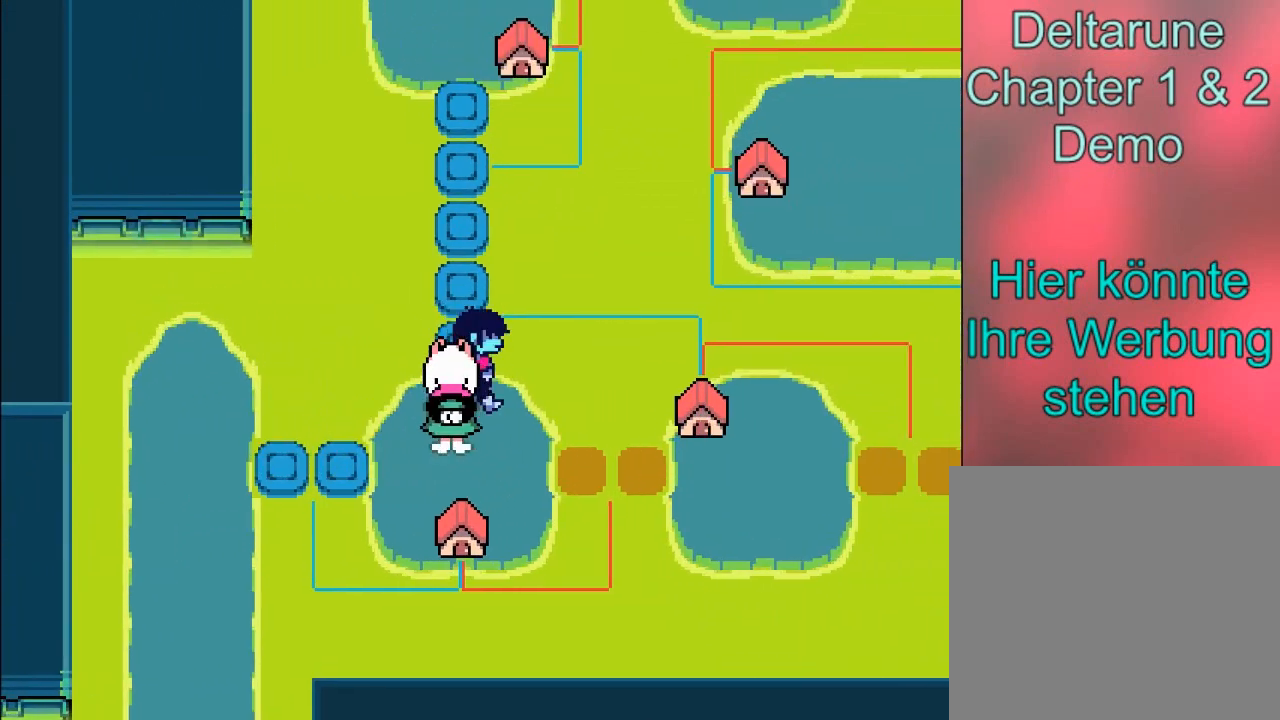
{"buttons": ["B"], "left_stick": "up-left", "events": [[34, "left_stick", "up"], [134, "B", "down"], [367, "left_stick", "up-left"]]}
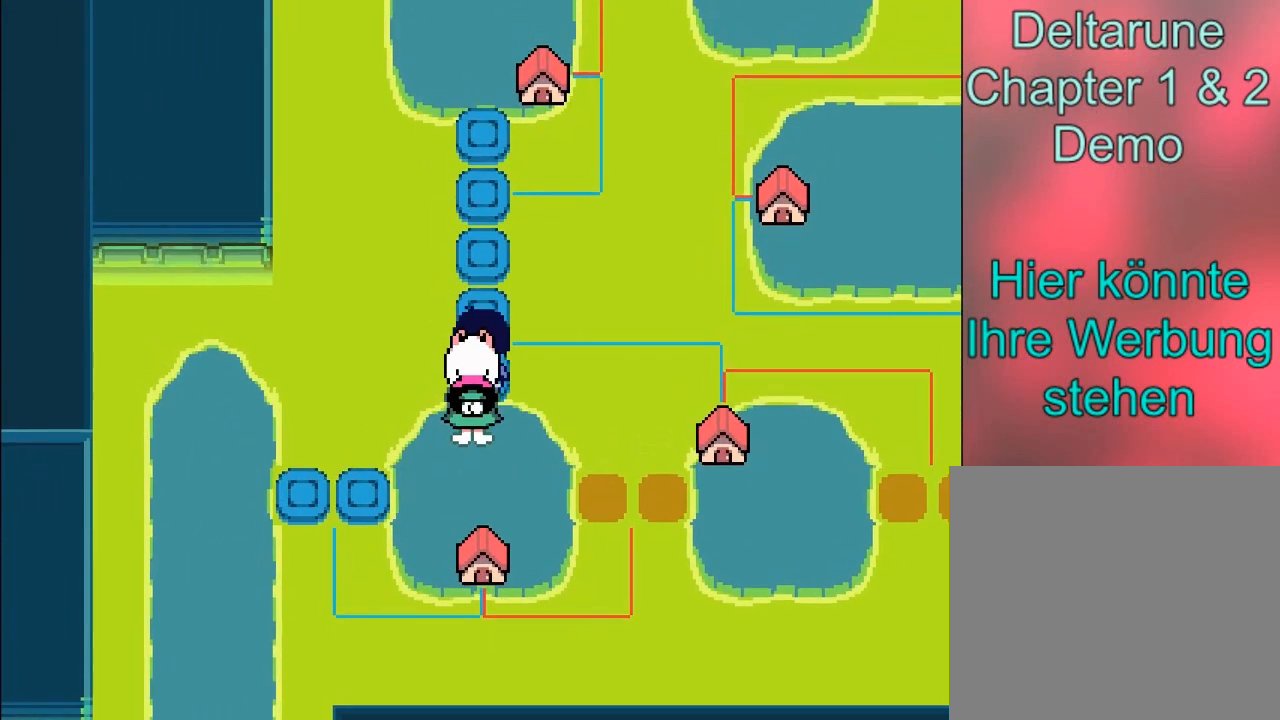
{"buttons": ["B"], "left_stick": "up", "events": [[67, "left_stick", "up"]]}
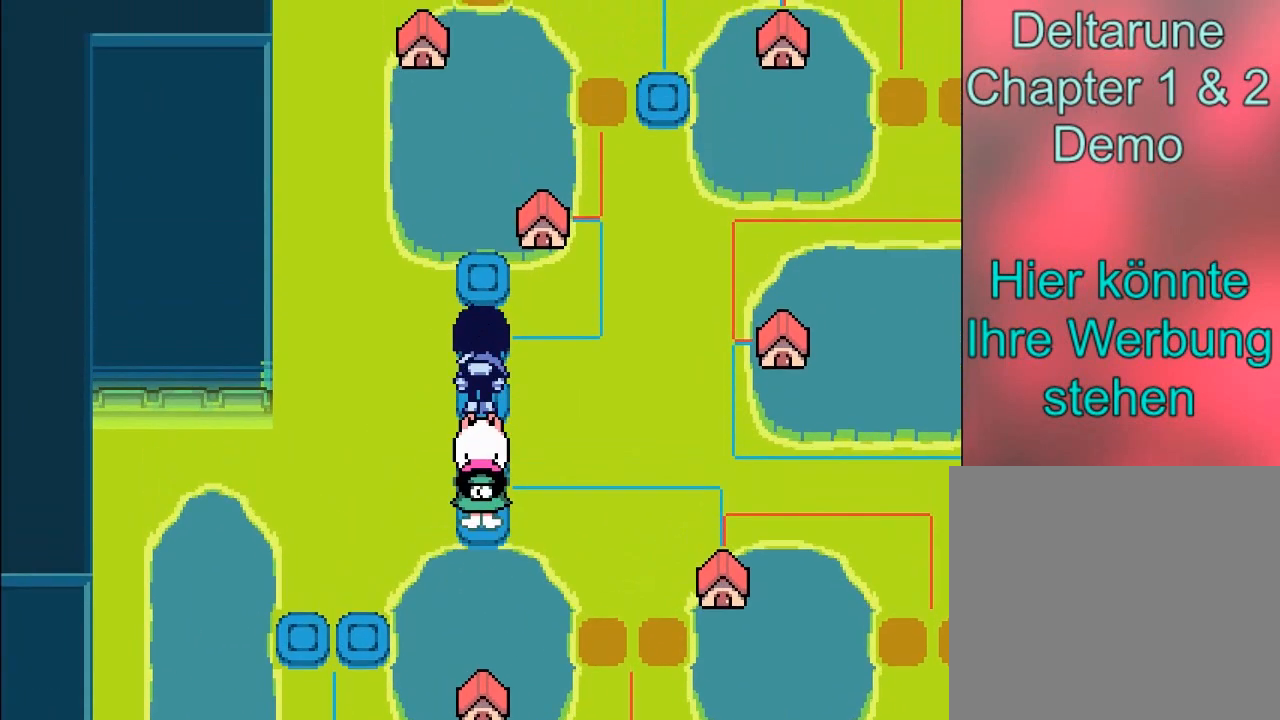
{"buttons": ["B"], "left_stick": "up", "events": []}
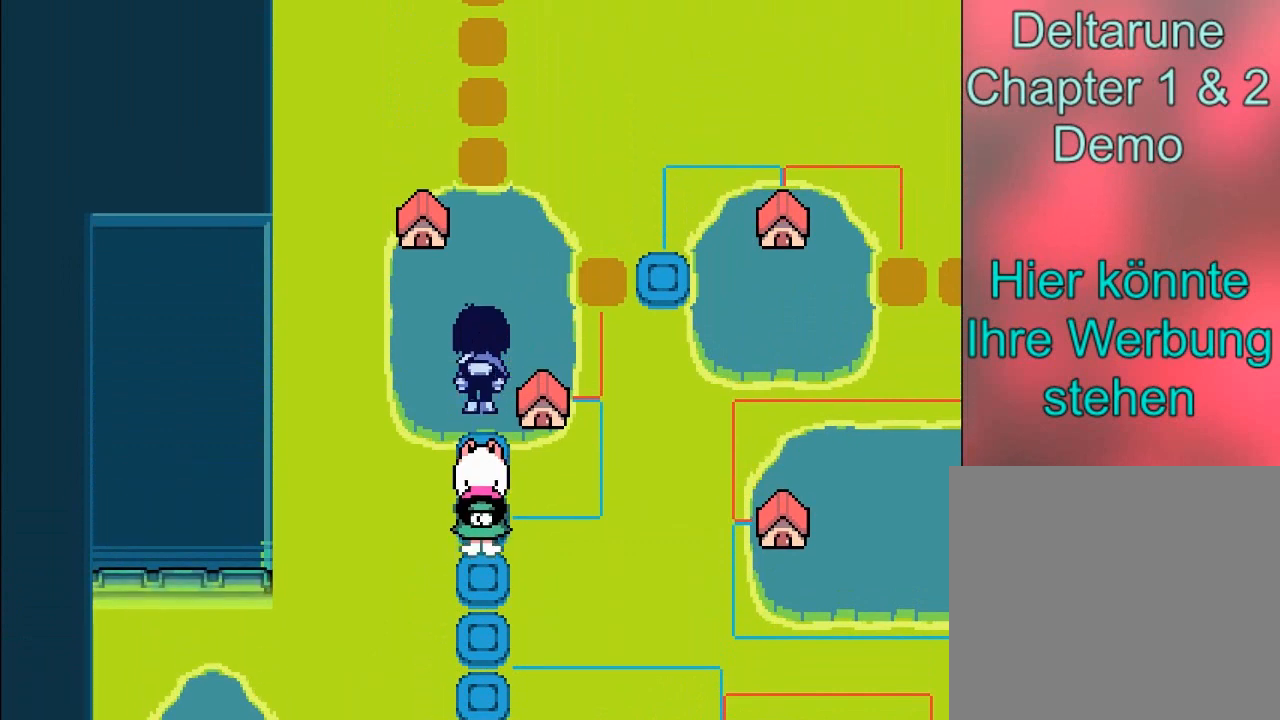
{"buttons": ["B"], "left_stick": "down", "events": [[167, "left_stick", "left"], [233, "left_stick", "down"]]}
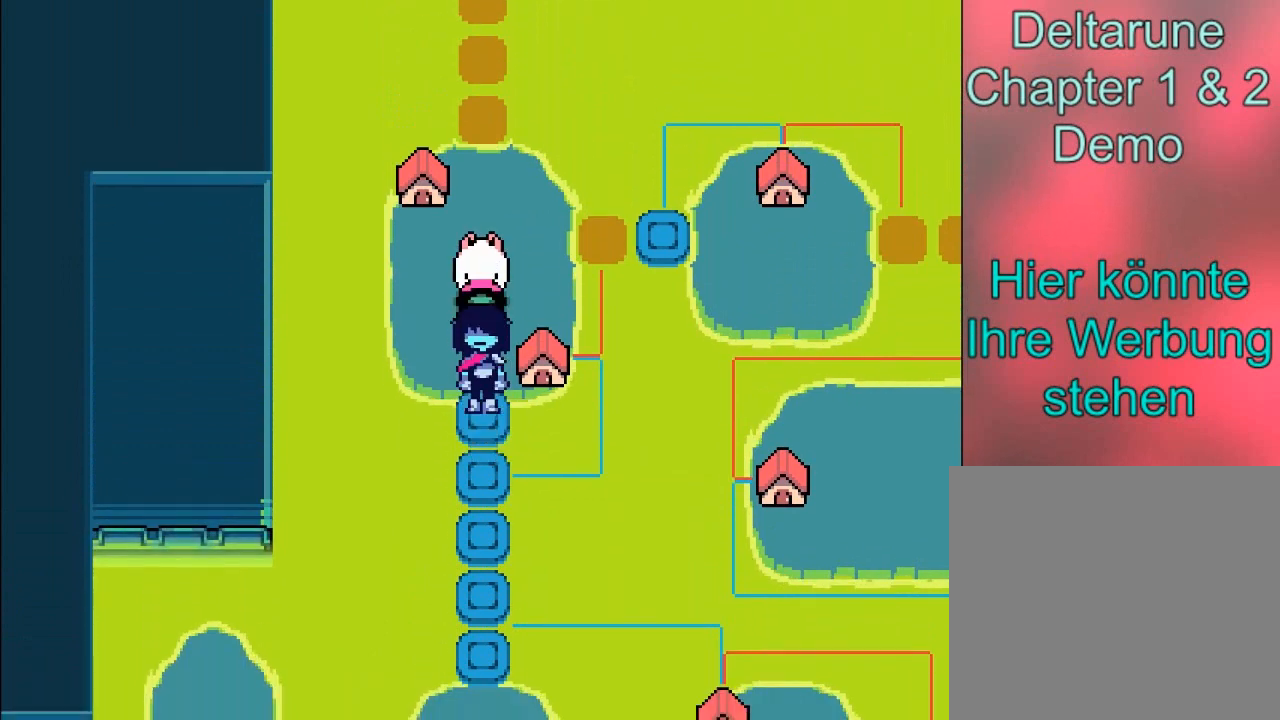
{"buttons": ["B"], "left_stick": "down", "events": []}
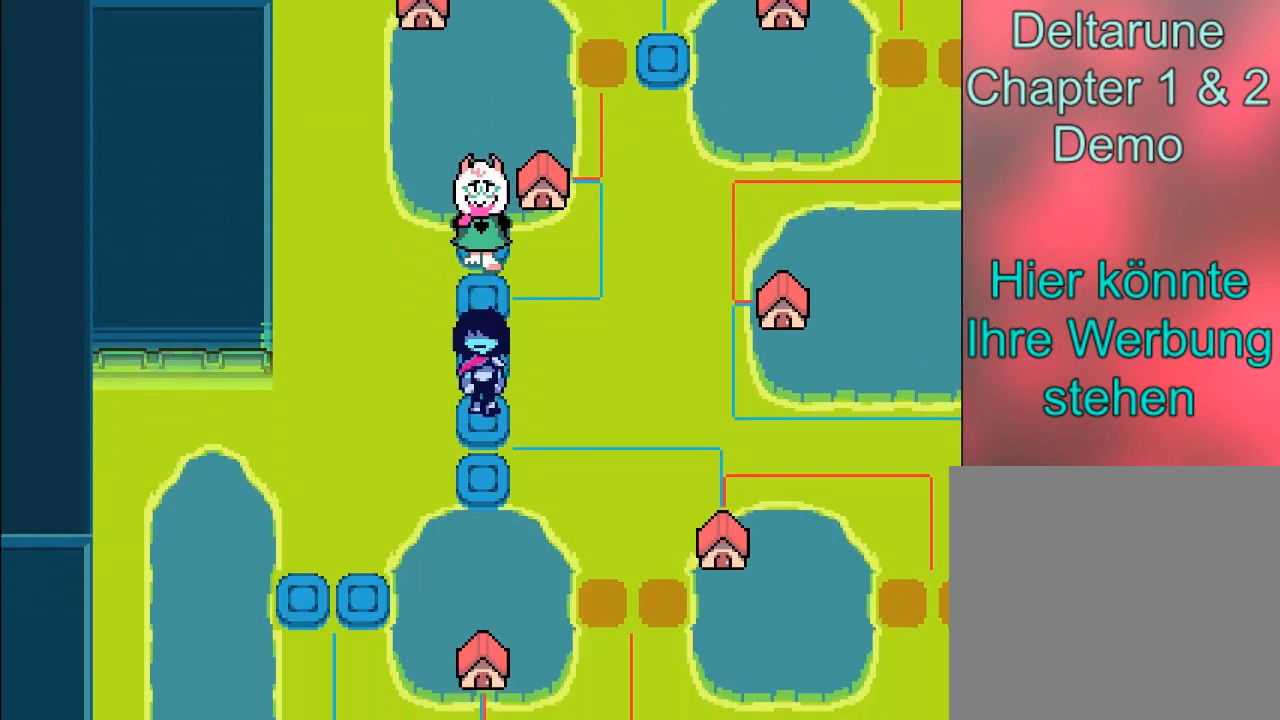
{"buttons": ["B"], "left_stick": "down", "events": []}
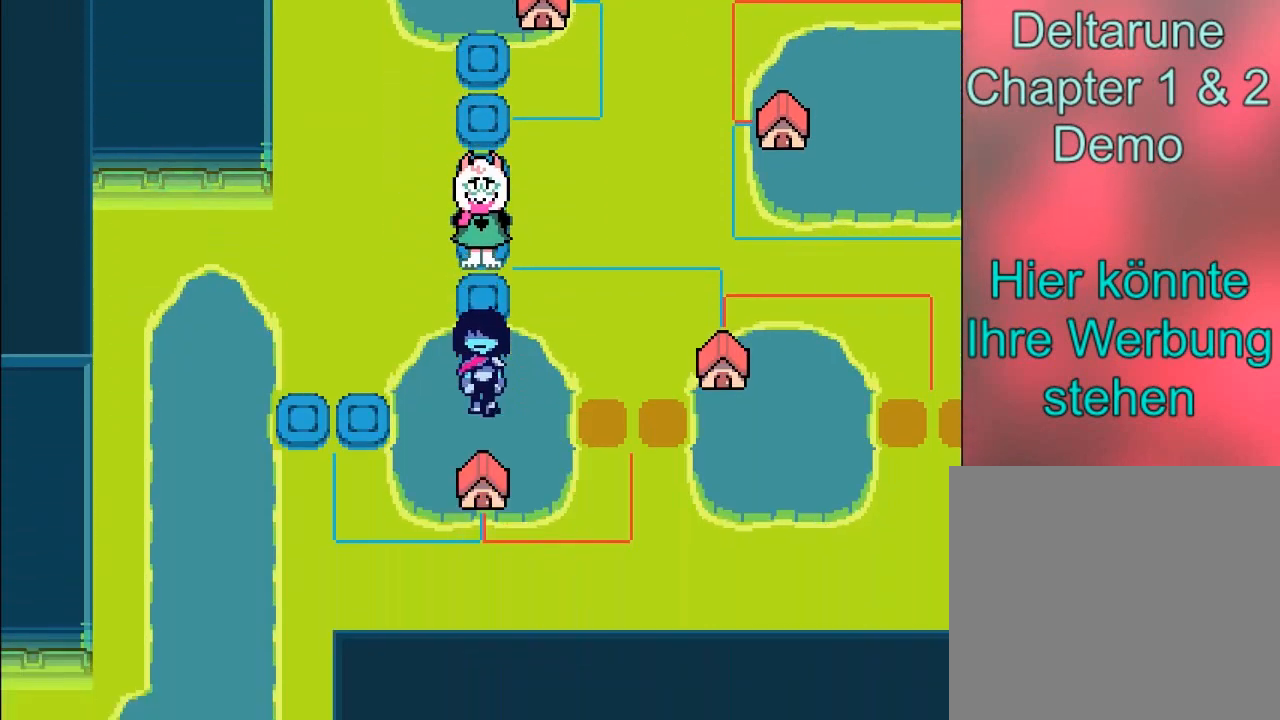
{"buttons": [], "left_stick": "right", "events": [[234, "B", "up"], [334, "A", "down"], [401, "left_stick", "down-right"], [501, "A", "up"], [501, "left_stick", "right"]]}
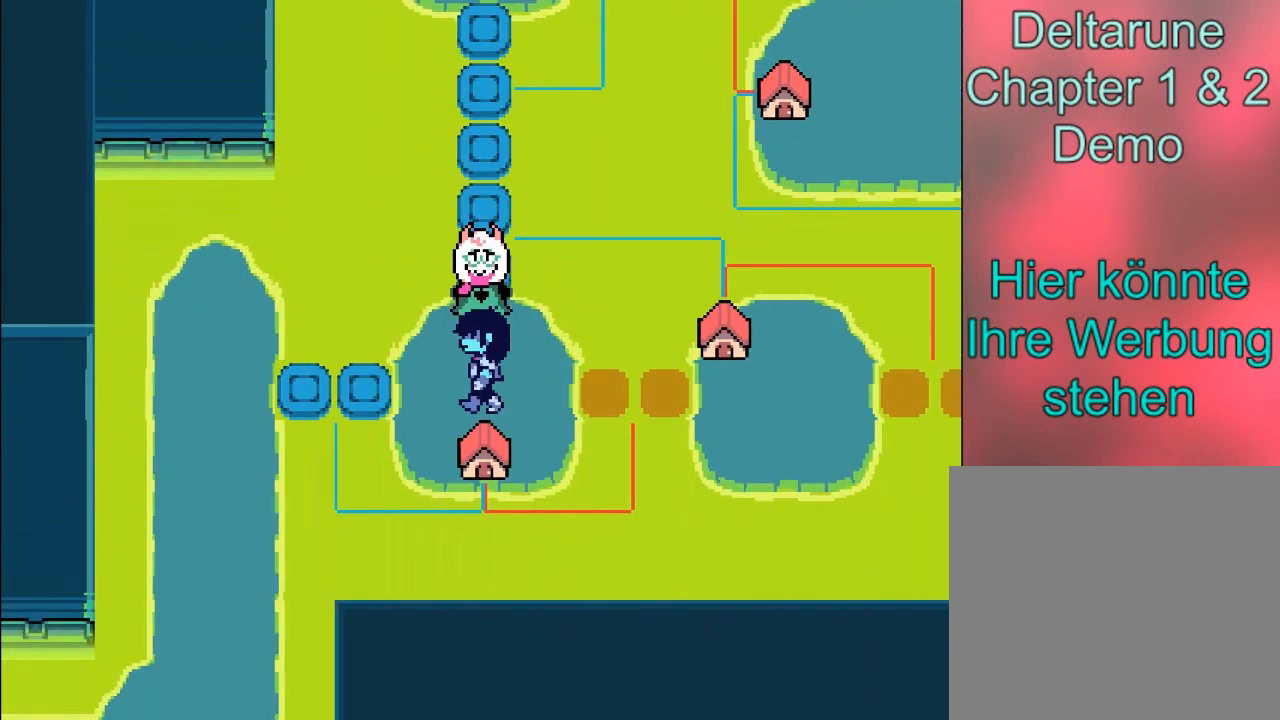
{"buttons": [], "left_stick": "down-left", "events": [[100, "left_stick", "up-right"], [334, "left_stick", "down"], [467, "left_stick", "down-left"]]}
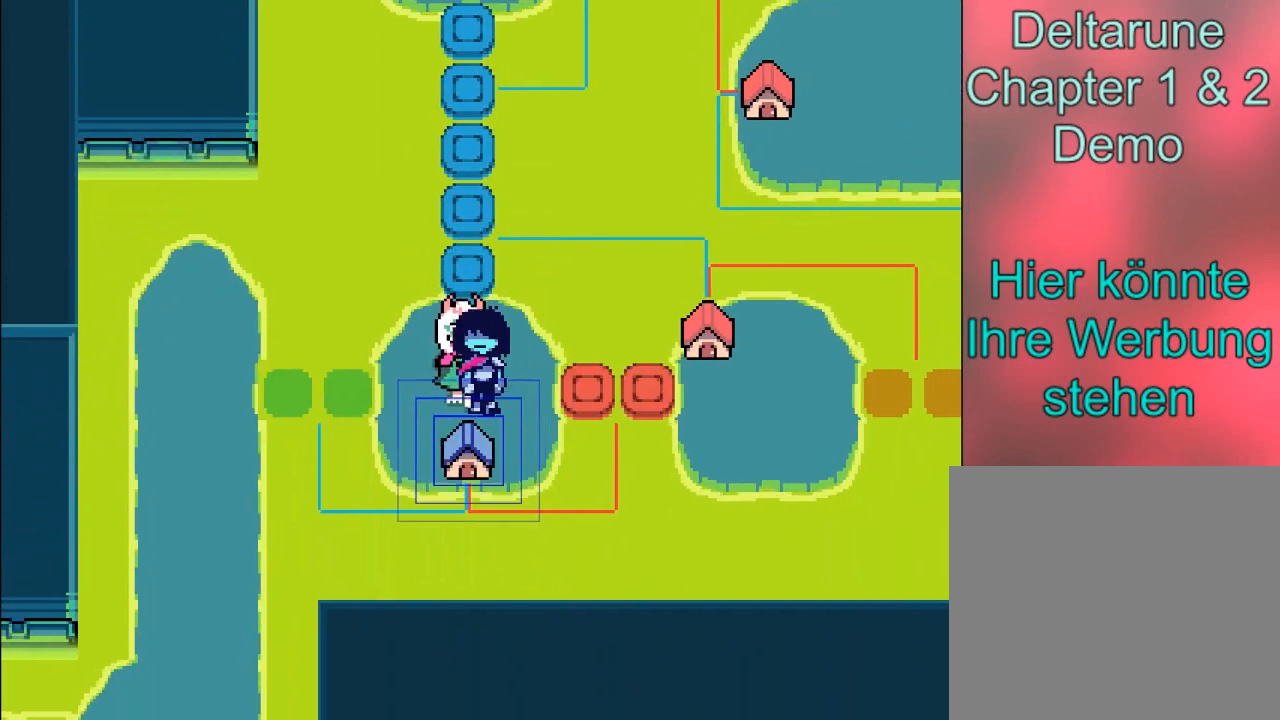
{"buttons": [], "left_stick": "right", "events": [[234, "left_stick", "down-right"], [434, "left_stick", "right"]]}
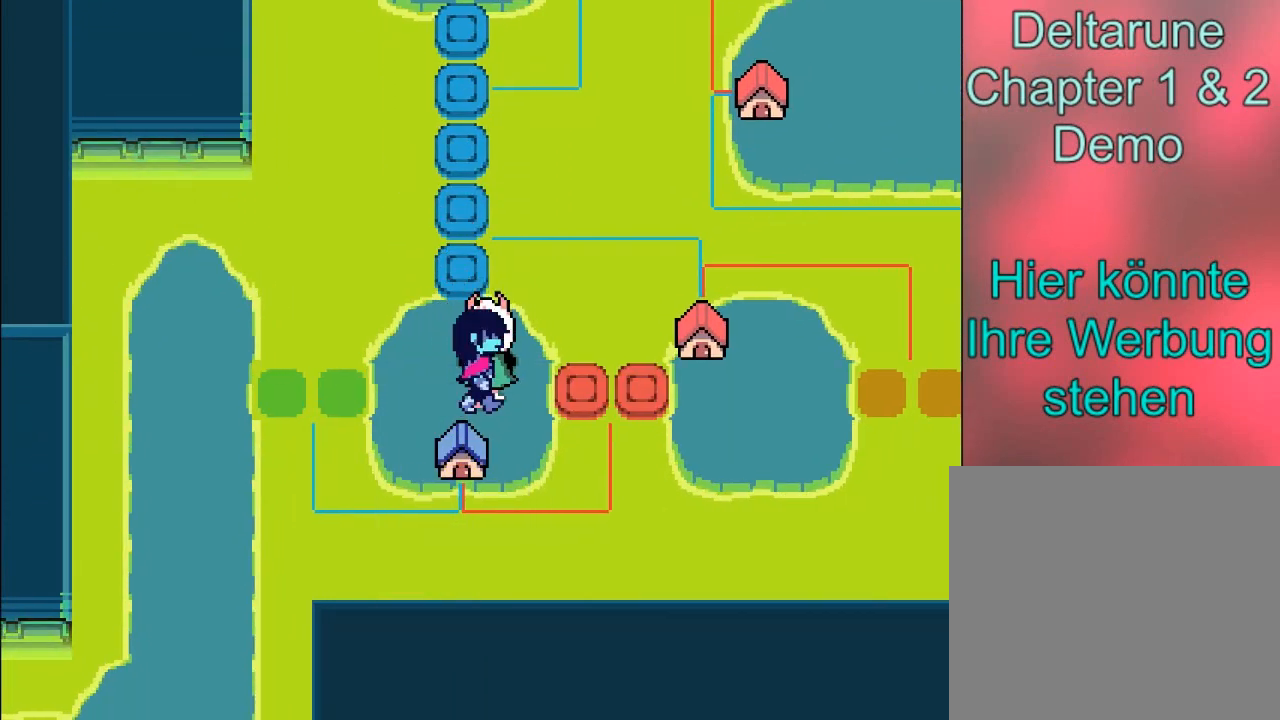
{"buttons": [], "left_stick": "right", "events": [[400, "A", "down"], [500, "A", "up"]]}
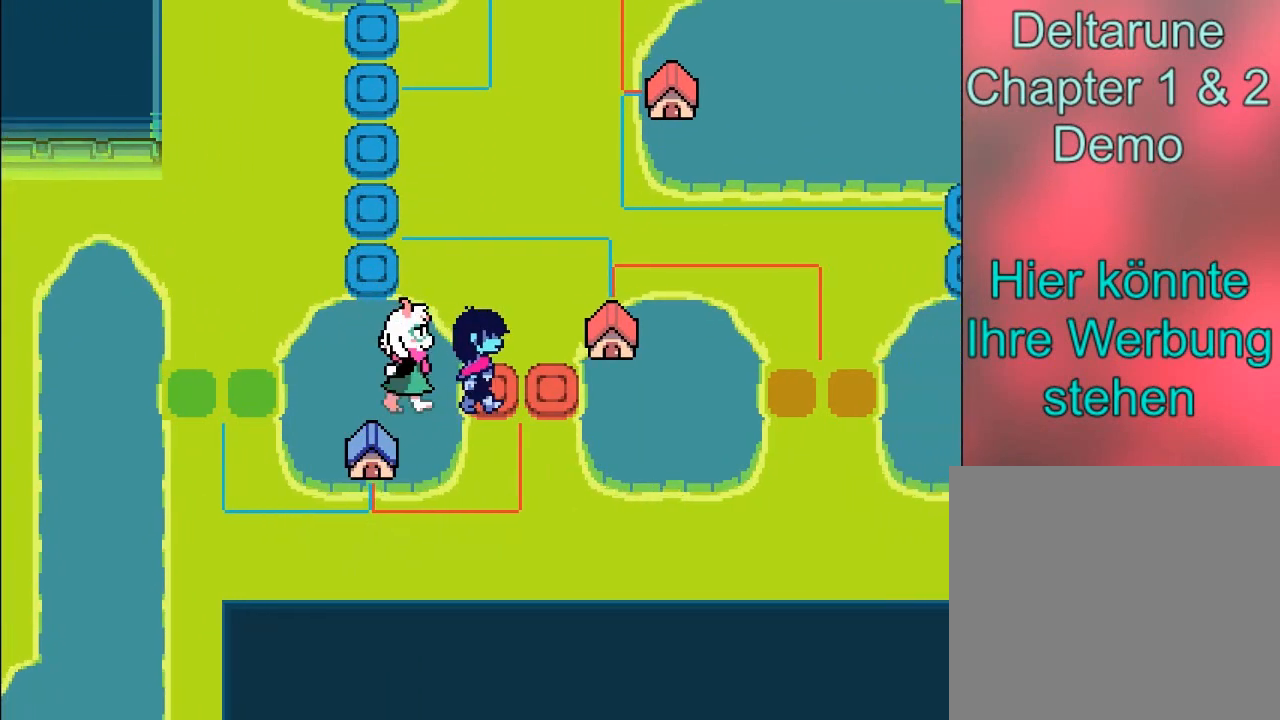
{"buttons": ["B"], "left_stick": "right", "events": [[201, "B", "down"]]}
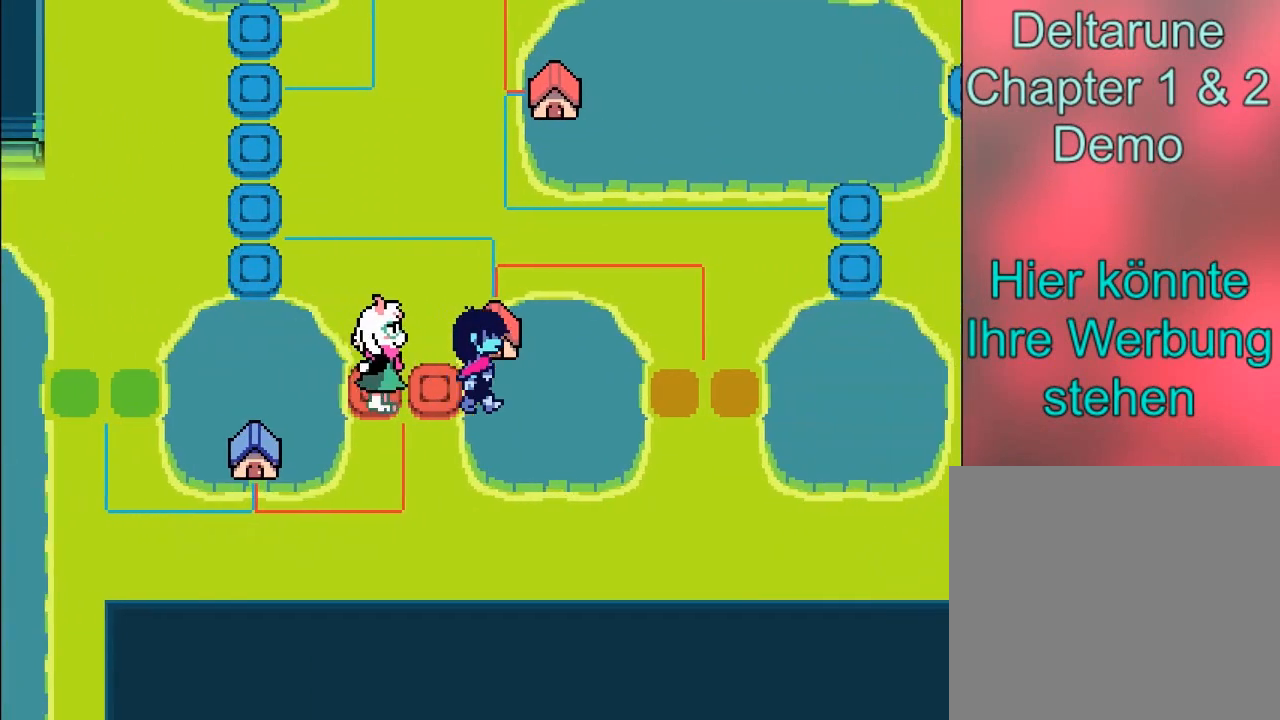
{"buttons": [], "left_stick": "up", "events": [[100, "B", "up"], [100, "left_stick", "up"], [267, "A", "down"], [434, "A", "up"]]}
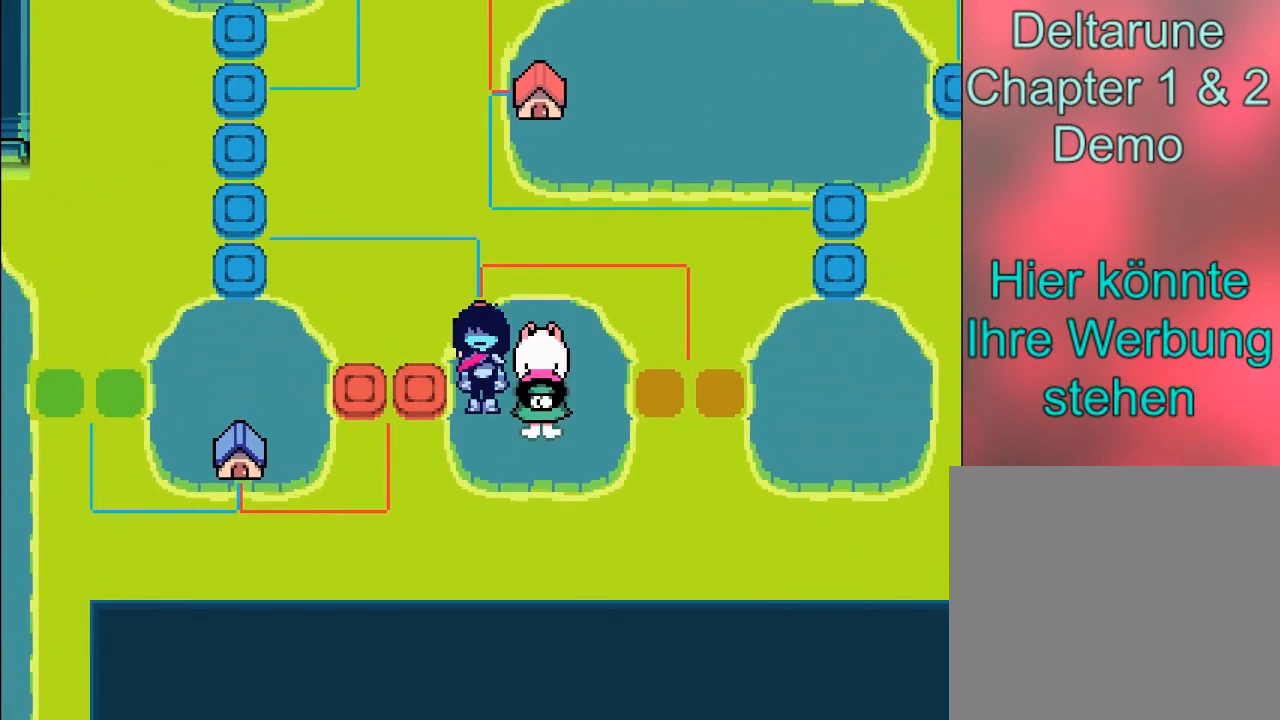
{"buttons": [], "left_stick": "up-right", "events": [[501, "left_stick", "up-right"]]}
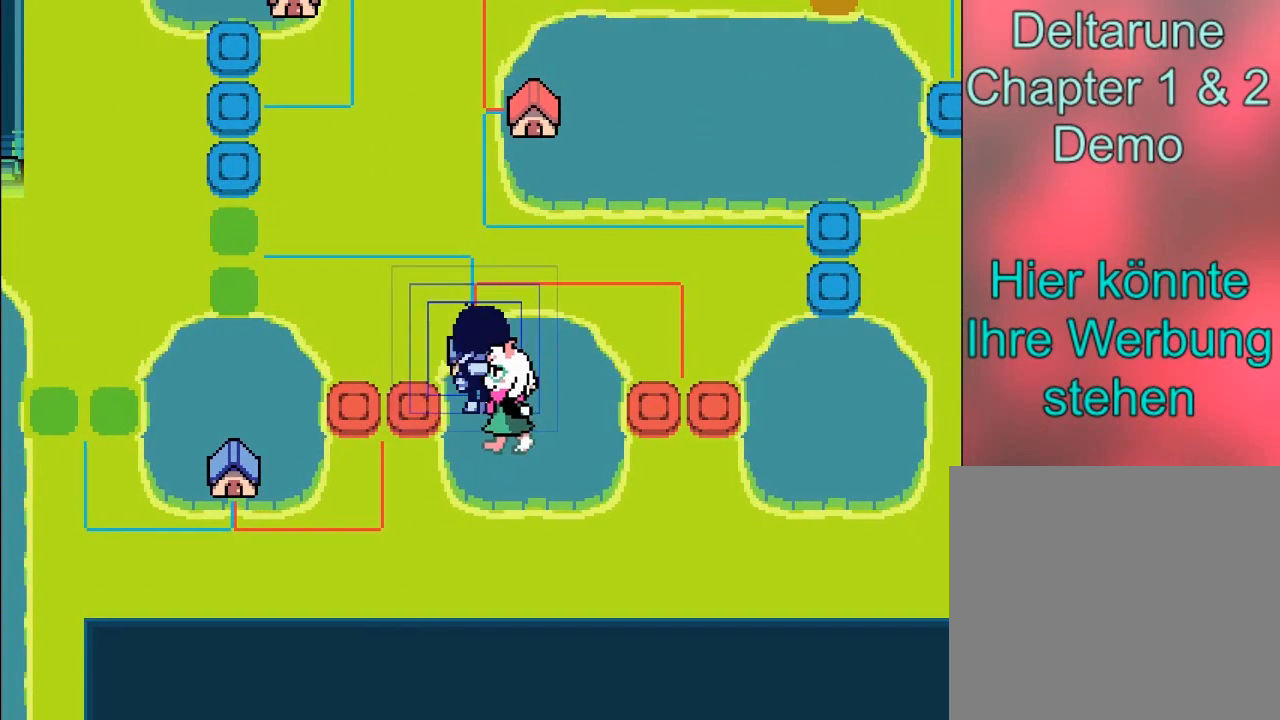
{"buttons": ["B"], "left_stick": "right", "events": [[33, "left_stick", "right"], [167, "B", "down"]]}
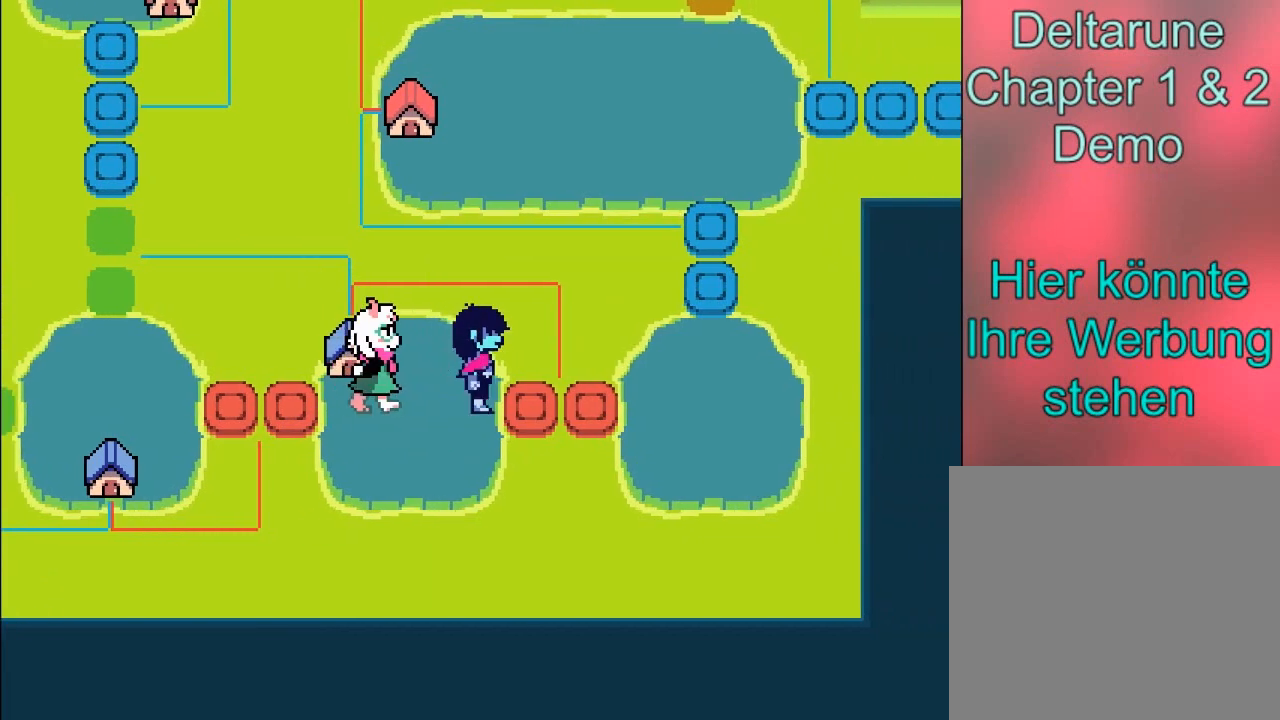
{"buttons": ["B"], "left_stick": "right", "events": []}
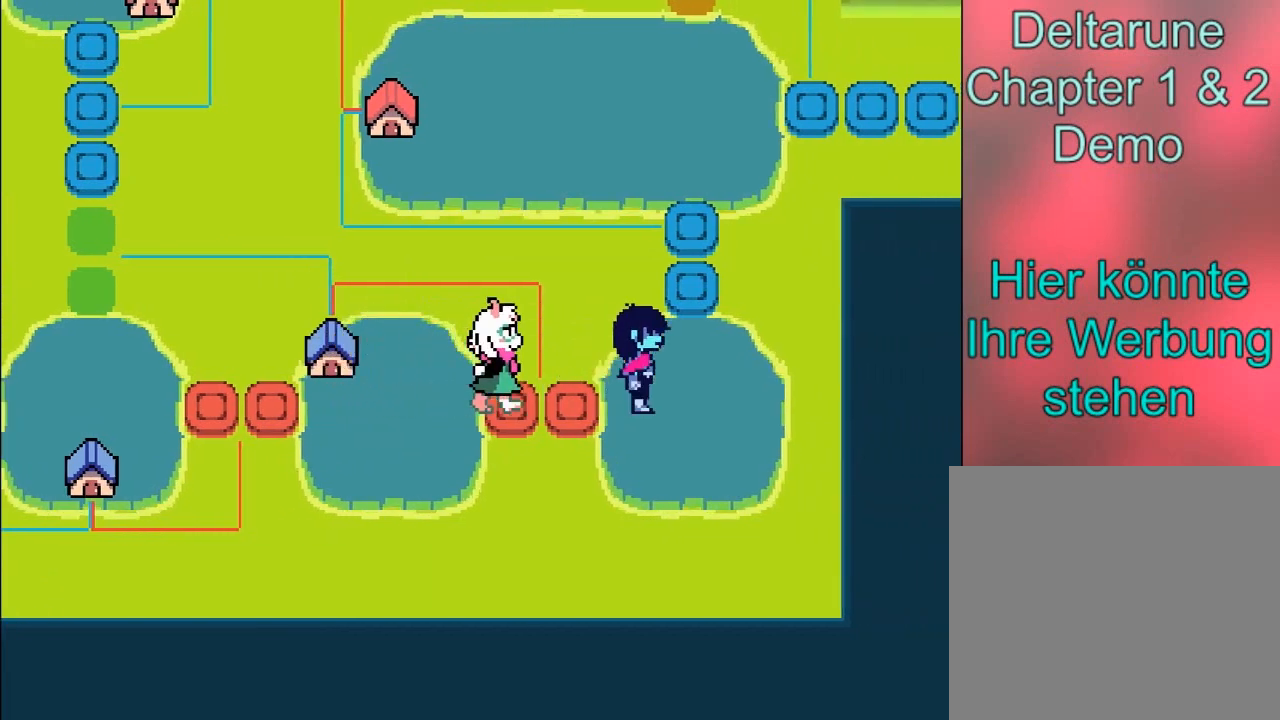
{"buttons": ["B"], "left_stick": "up", "events": [[133, "left_stick", "up-right"], [233, "left_stick", "up"]]}
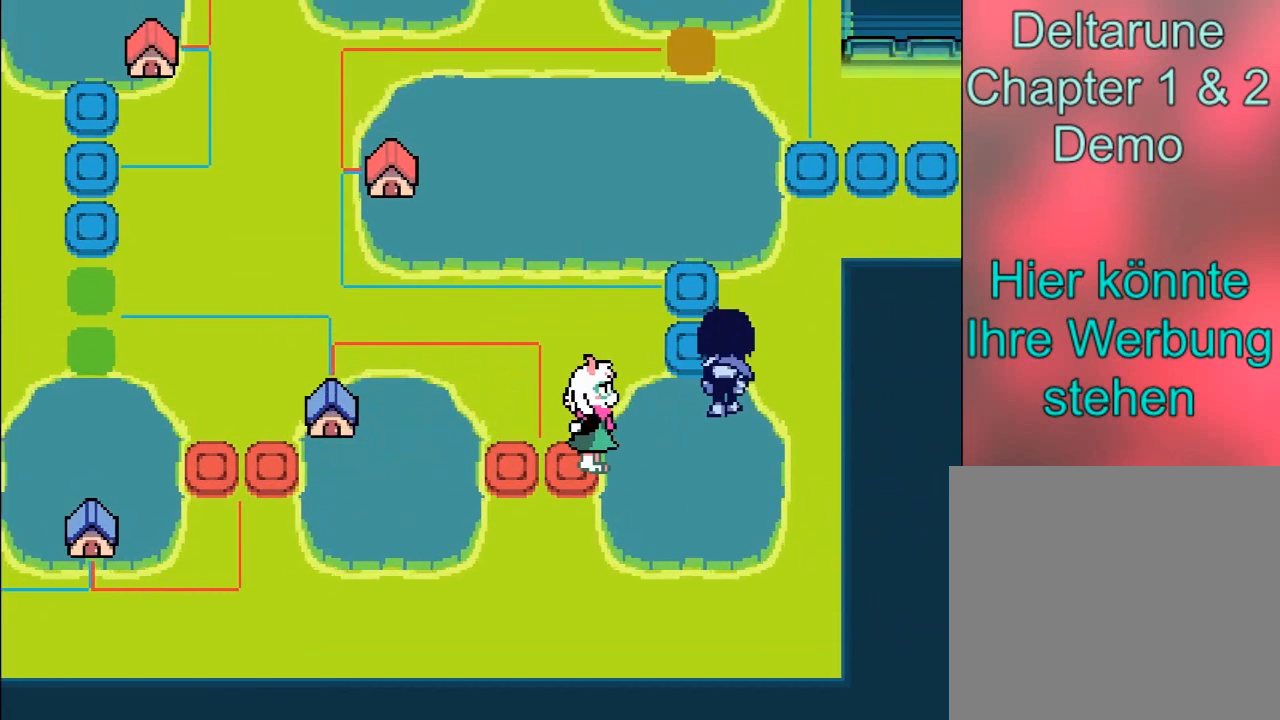
{"buttons": ["B"], "left_stick": "up", "events": [[34, "left_stick", "up-left"], [301, "left_stick", "up"]]}
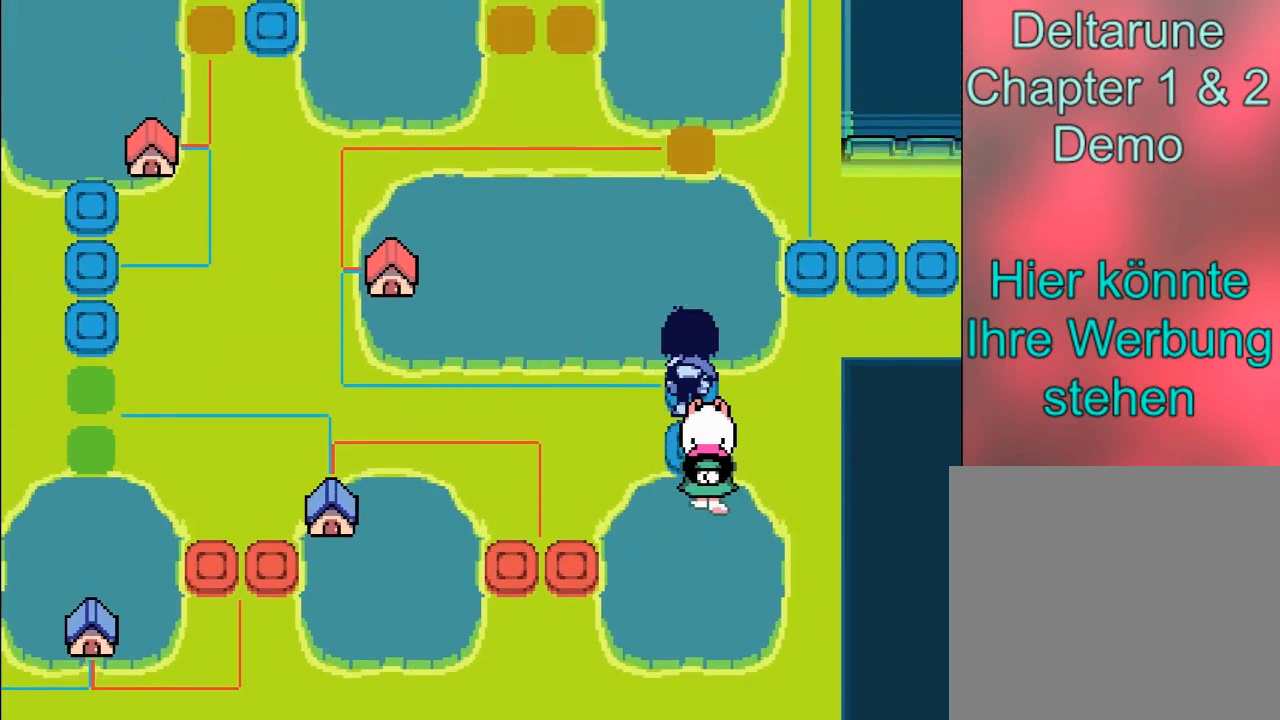
{"buttons": ["B"], "left_stick": "right", "events": [[167, "left_stick", "up-right"], [467, "left_stick", "right"]]}
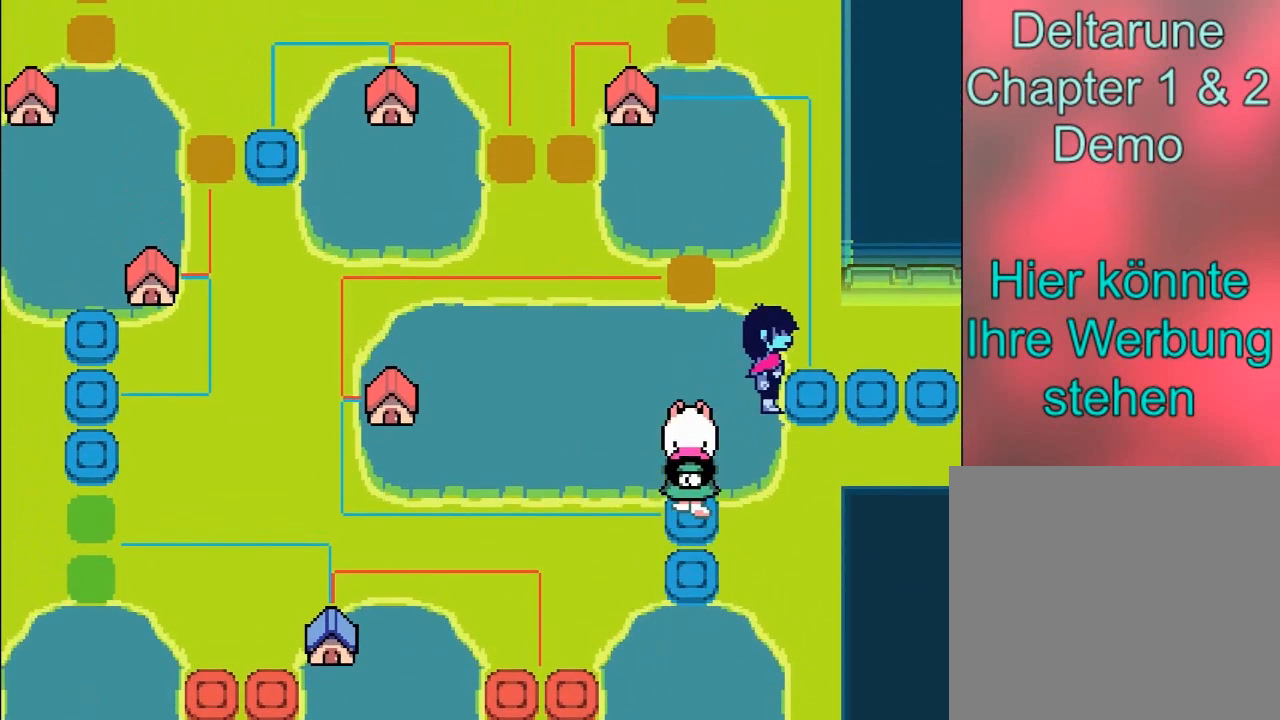
{"buttons": ["B"], "left_stick": "right", "events": []}
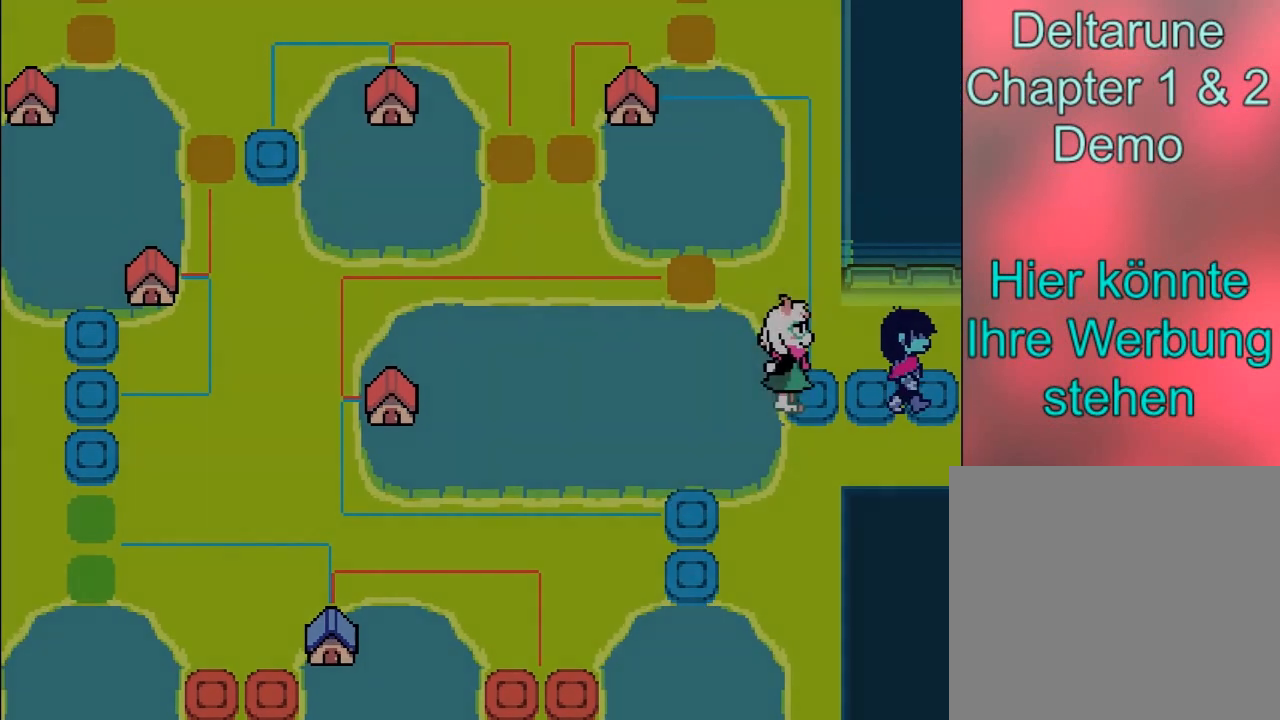
{"buttons": [], "left_stick": "center", "events": [[334, "left_stick", "center"], [367, "B", "up"]]}
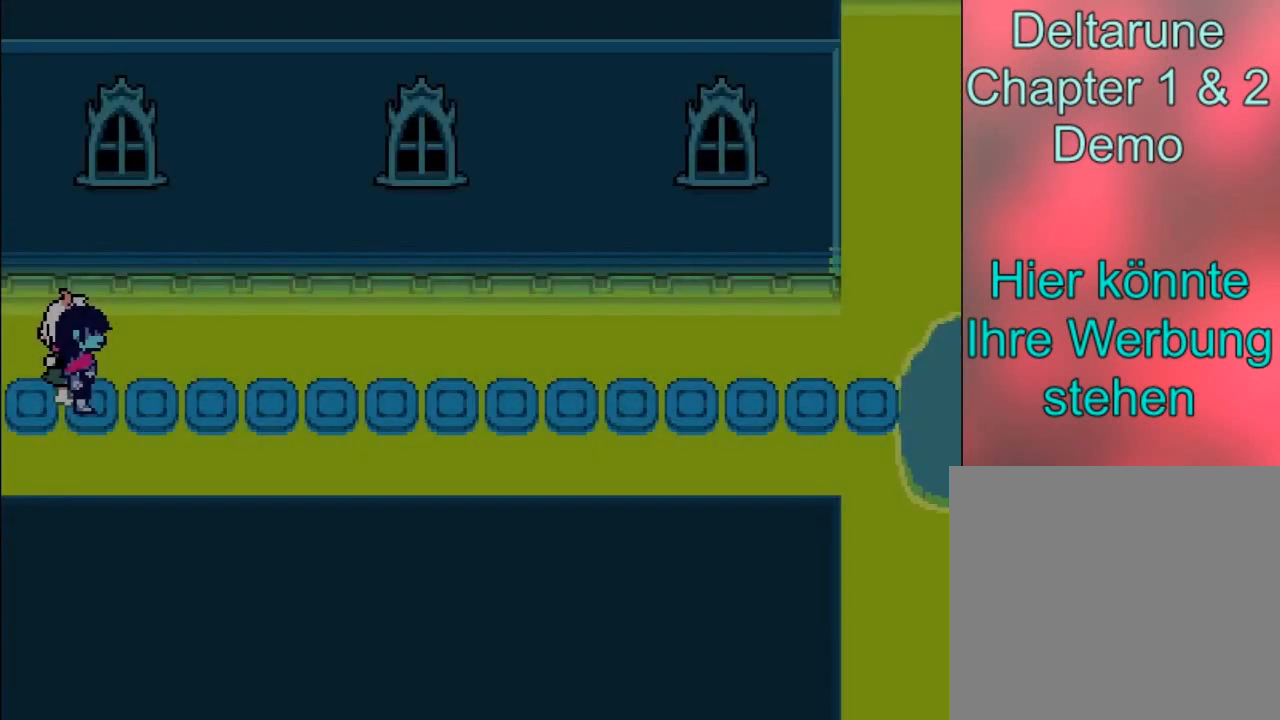
{"buttons": ["B"], "left_stick": "right", "events": [[101, "left_stick", "right"], [167, "B", "down"]]}
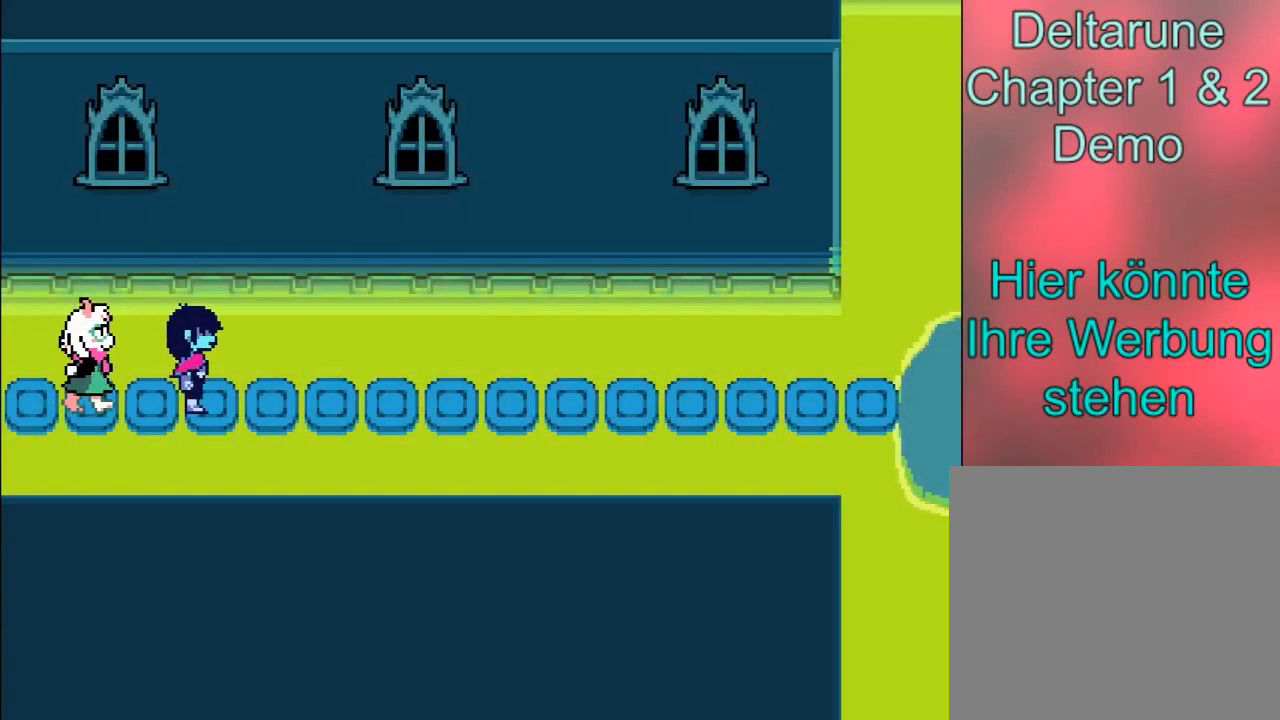
{"buttons": ["B"], "left_stick": "right", "events": []}
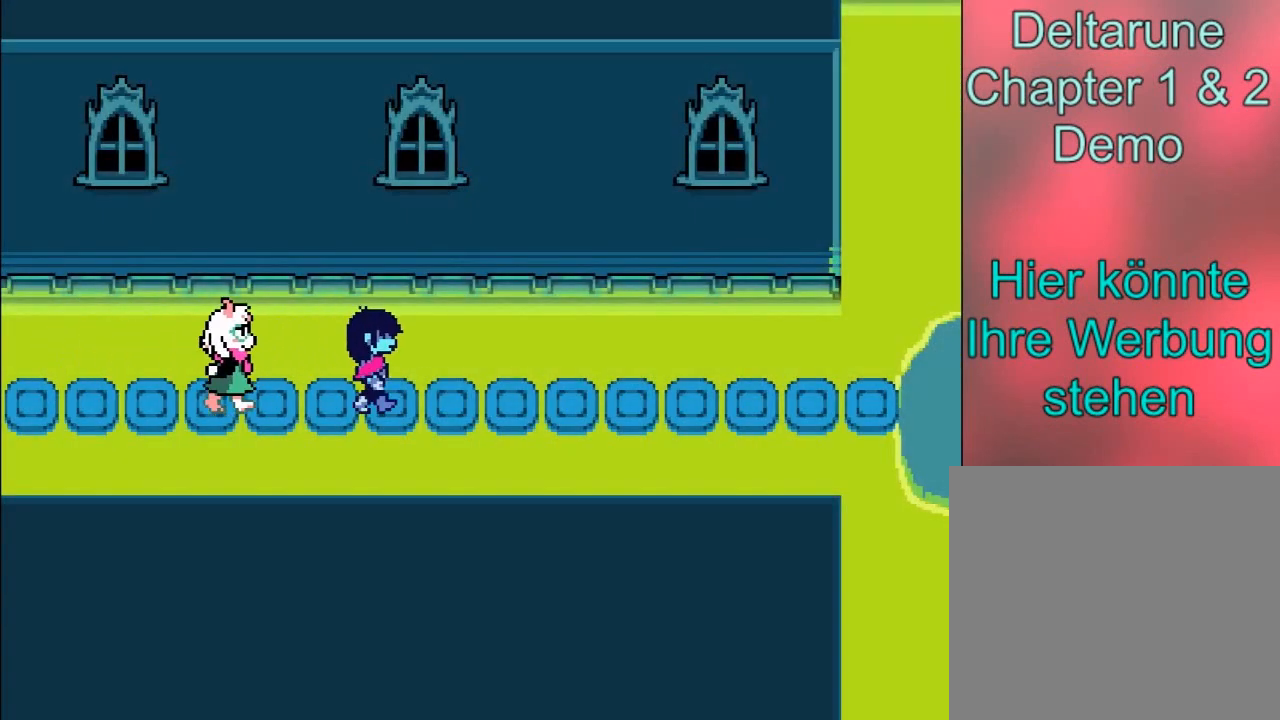
{"buttons": ["B"], "left_stick": "right", "events": []}
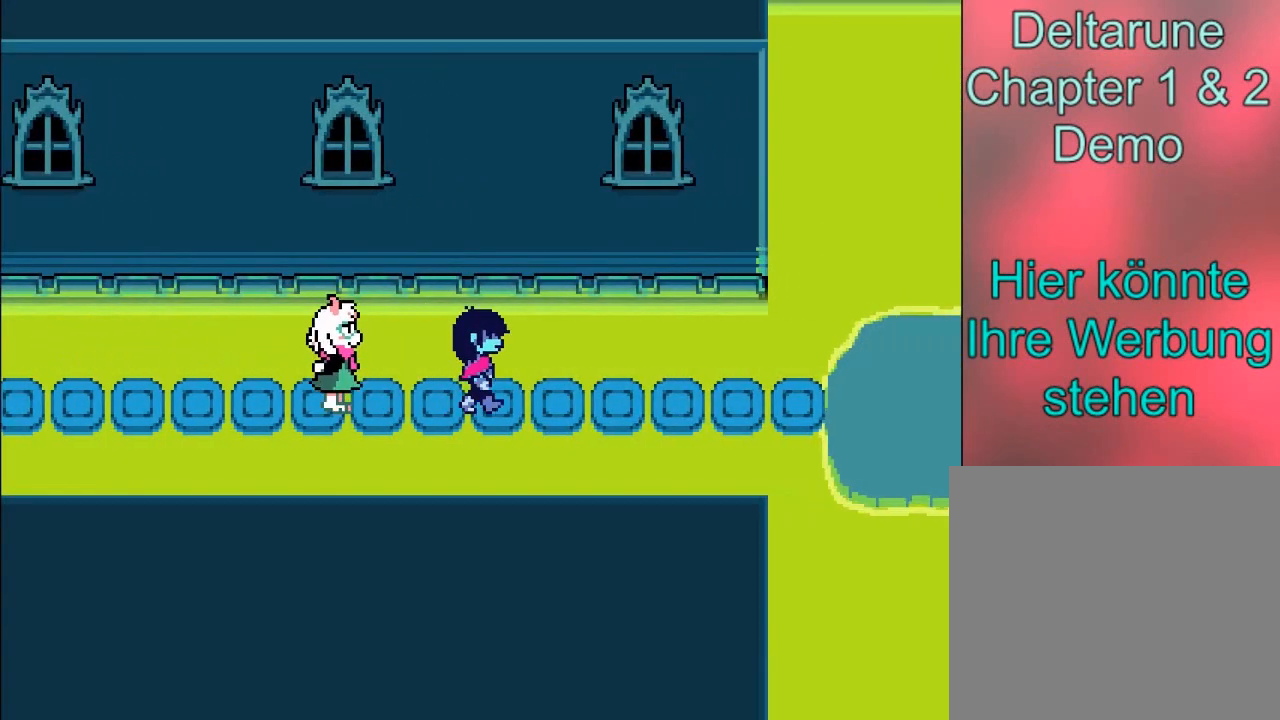
{"buttons": ["B"], "left_stick": "right", "events": []}
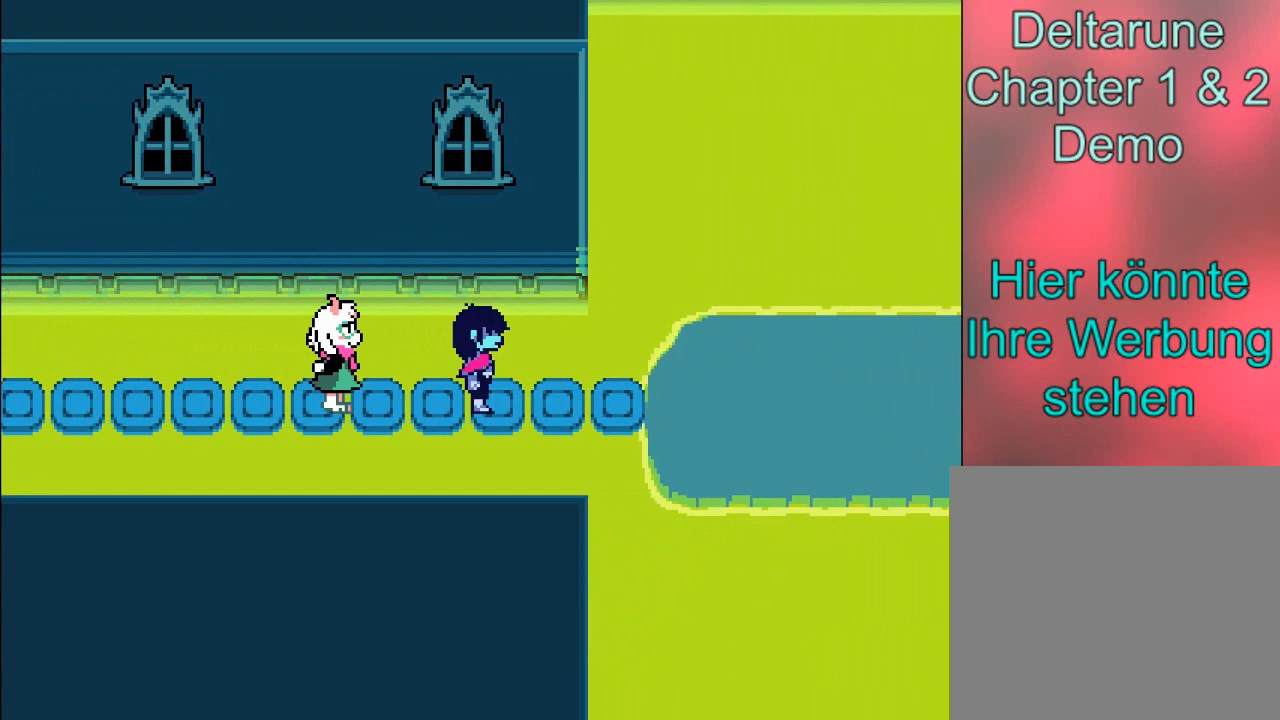
{"buttons": ["B"], "left_stick": "right", "events": []}
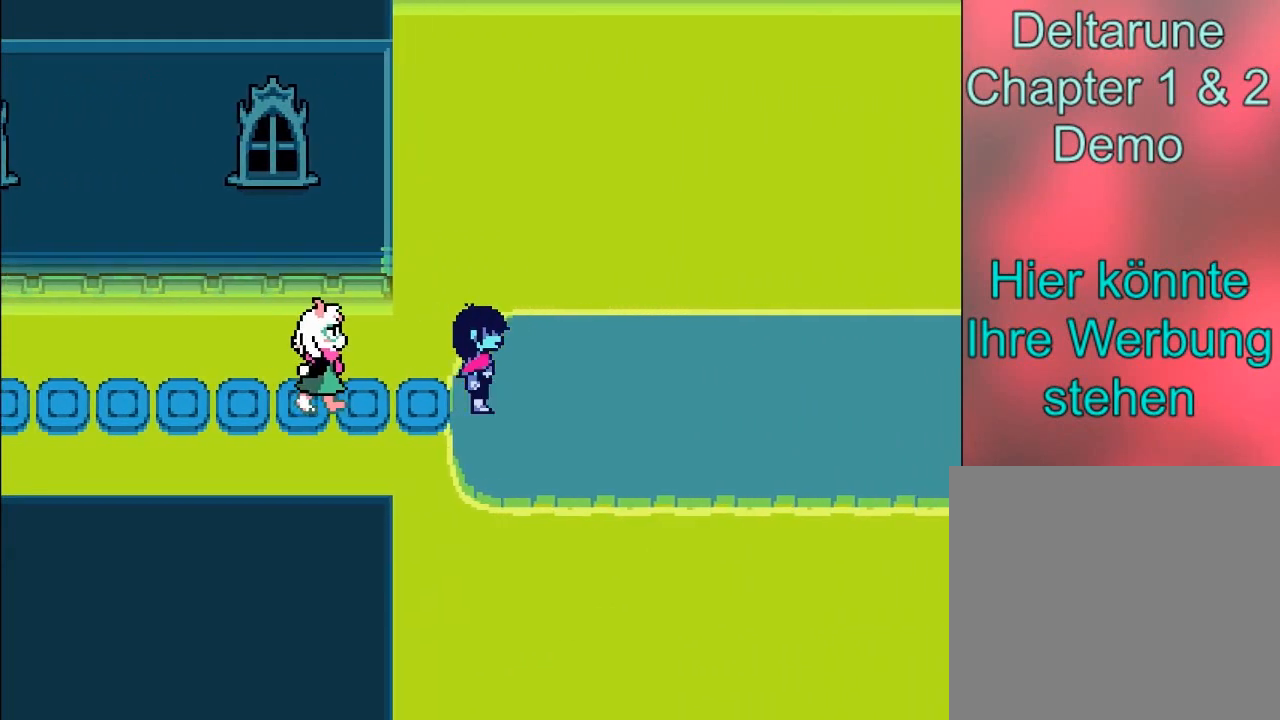
{"buttons": ["B"], "left_stick": "right", "events": []}
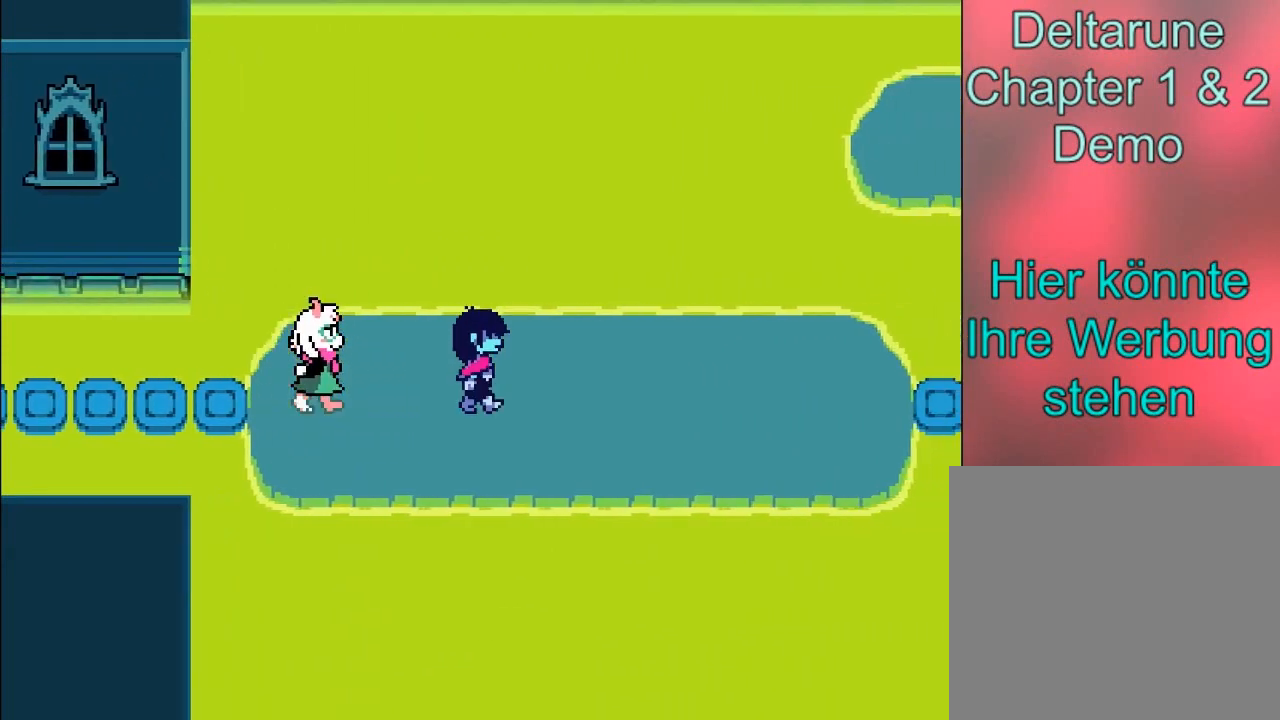
{"buttons": ["B"], "left_stick": "right", "events": []}